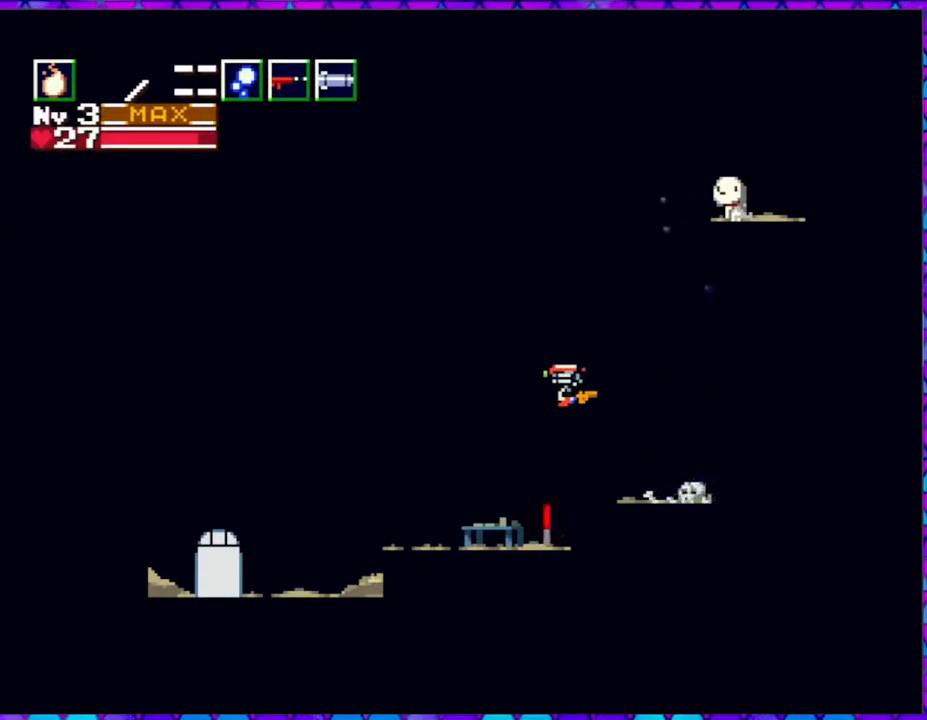
Gameplay with a controller (Nintendo layout); each line is a JSON object with the inputs held at the frame after it. "events" lists button and stick changes between this image and that frame as [ms after this image, input, new state], when the widget could be followed in between. Not read: L3 R3 left_stick.
{"buttons": ["Y"], "right_stick": "center", "events": [[333, "Y", "down"], [400, "Y", "up"], [467, "Y", "down"]]}
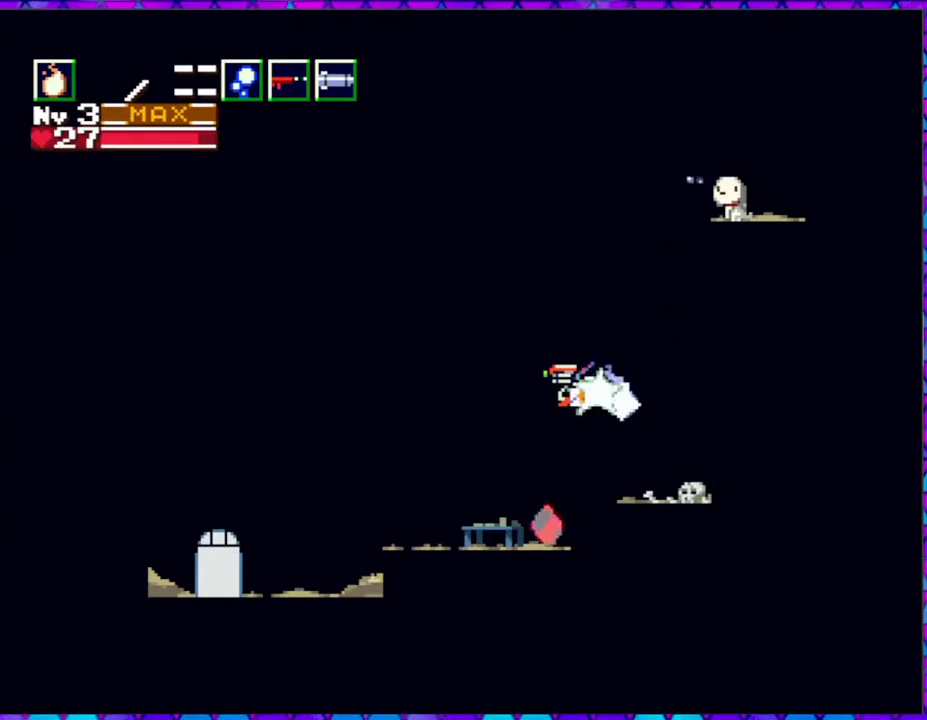
{"buttons": ["Y"], "right_stick": "center", "events": [[83, "Y", "up"], [133, "Y", "down"], [250, "Y", "up"], [283, "Y", "down"], [383, "Y", "up"], [467, "Y", "down"]]}
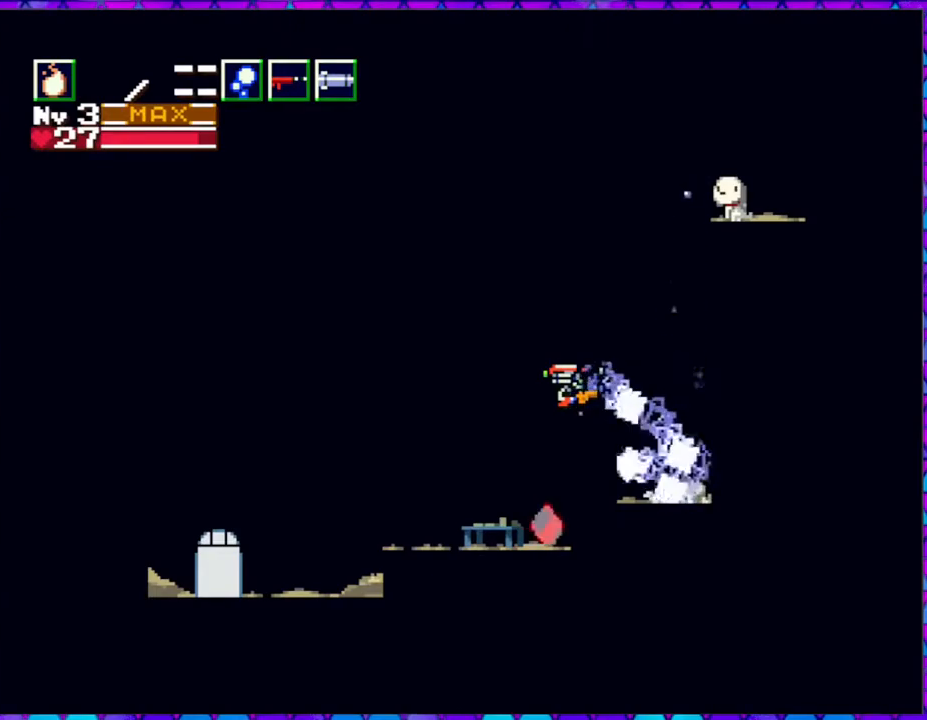
{"buttons": ["DPAD_RIGHT"], "right_stick": "center", "events": [[50, "Y", "up"], [117, "Y", "down"], [183, "DPAD_RIGHT", "down"], [183, "Y", "up"], [250, "Y", "down"], [333, "Y", "up"], [383, "Y", "down"], [500, "Y", "up"]]}
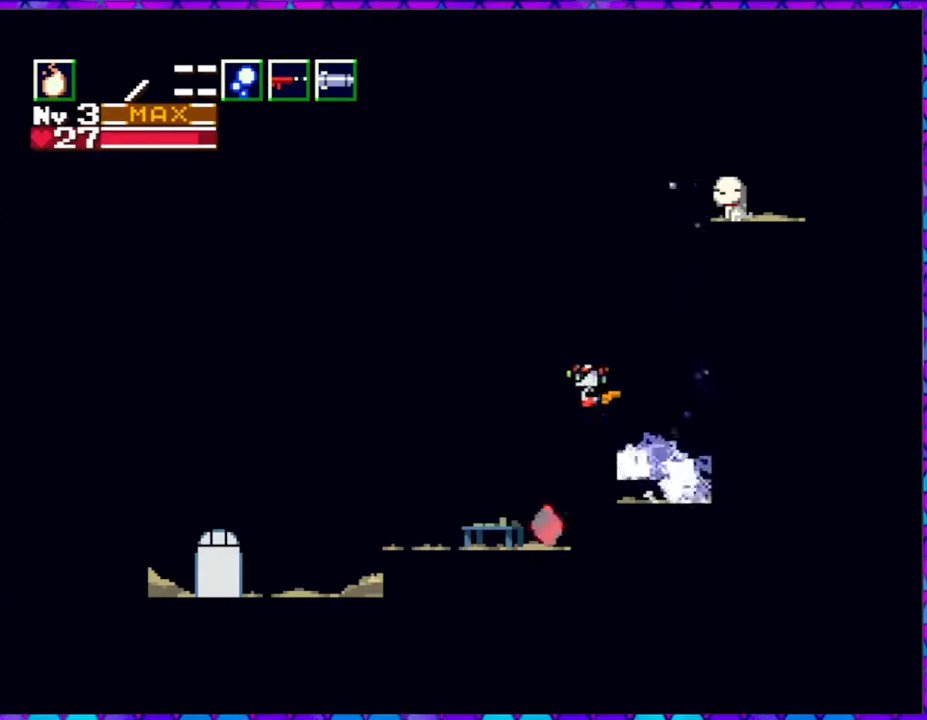
{"buttons": ["DPAD_LEFT"], "right_stick": "center", "events": [[83, "Y", "down"], [167, "Y", "up"], [250, "Y", "down"], [283, "DPAD_LEFT", "down"], [283, "DPAD_RIGHT", "up"], [333, "Y", "up"]]}
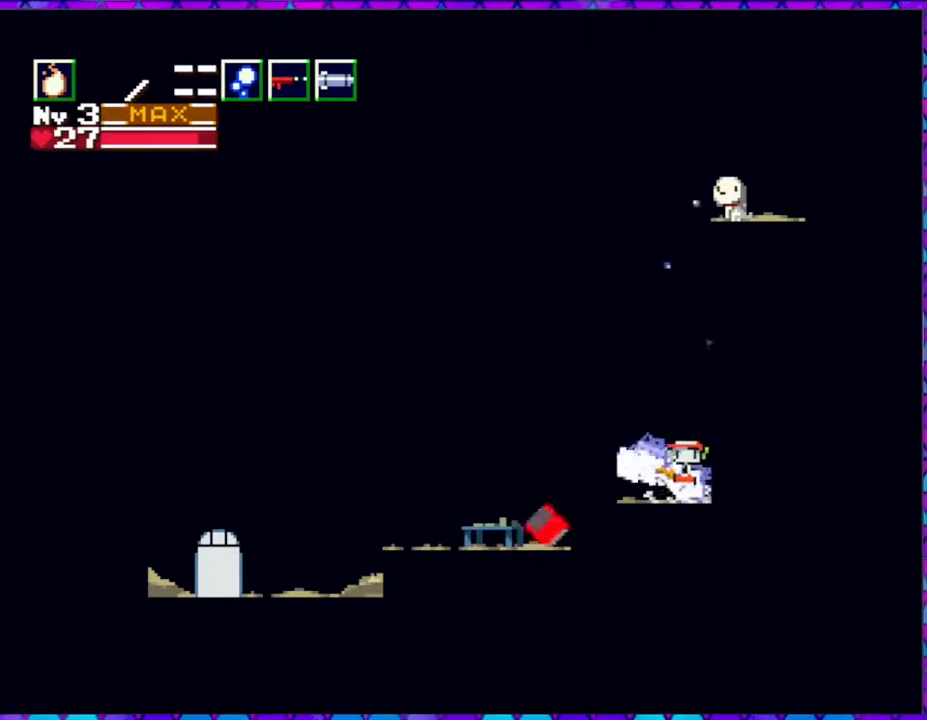
{"buttons": ["DPAD_LEFT"], "right_stick": "center", "events": [[83, "B", "down"], [467, "B", "up"]]}
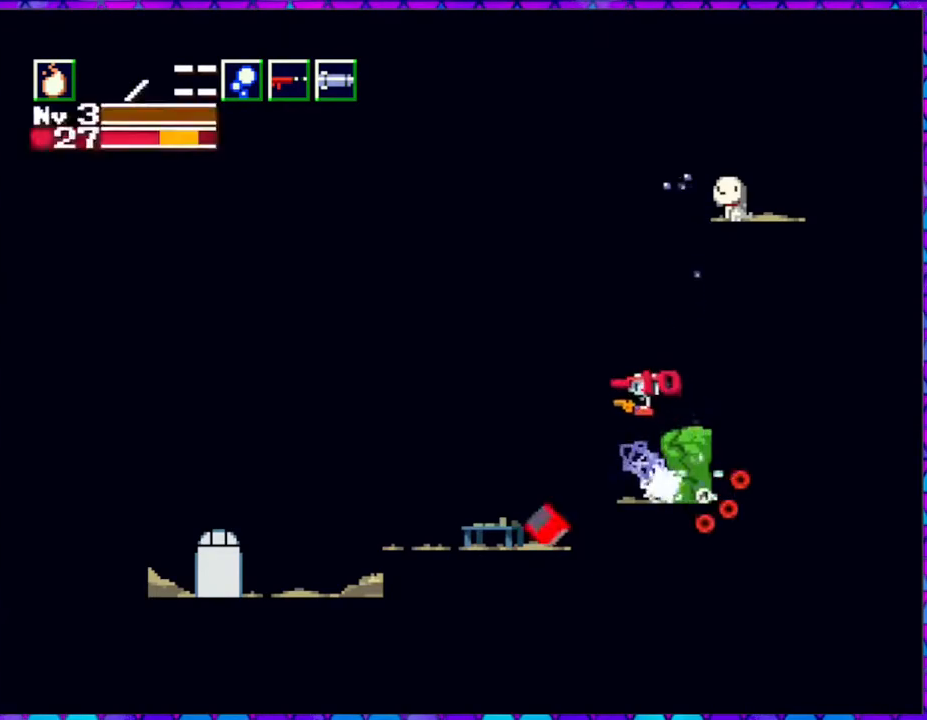
{"buttons": ["Y"], "right_stick": "center", "events": [[183, "DPAD_LEFT", "up"], [250, "DPAD_RIGHT", "down"], [300, "Y", "down"], [367, "DPAD_RIGHT", "up"], [417, "Y", "up"], [467, "Y", "down"]]}
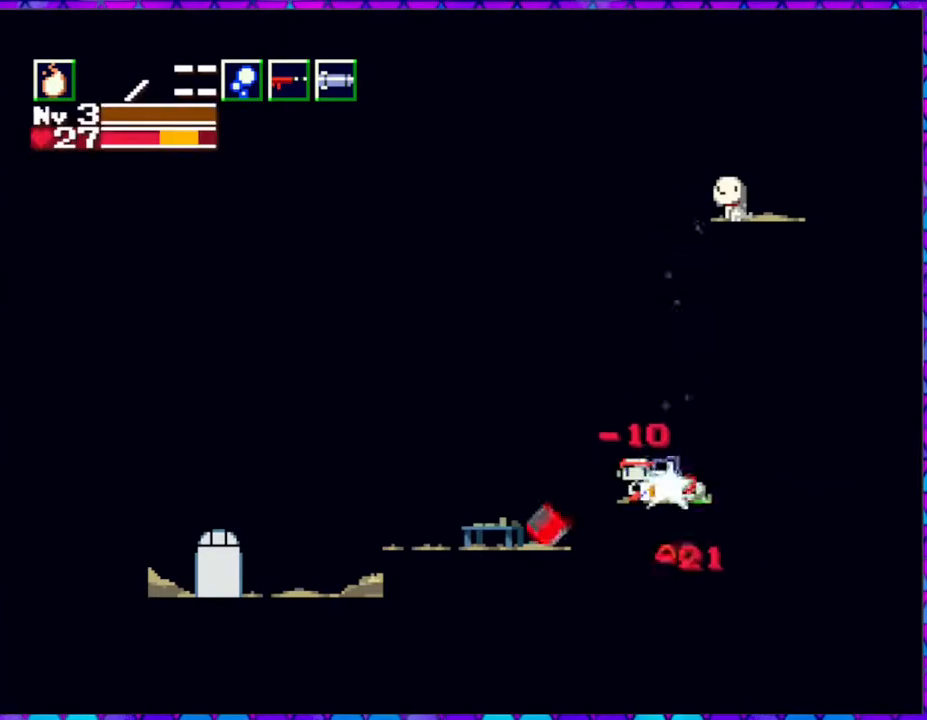
{"buttons": ["DPAD_RIGHT"], "right_stick": "center", "events": [[50, "Y", "up"], [117, "Y", "down"], [217, "Y", "up"], [250, "DPAD_RIGHT", "down"], [300, "Y", "down"], [450, "Y", "up"]]}
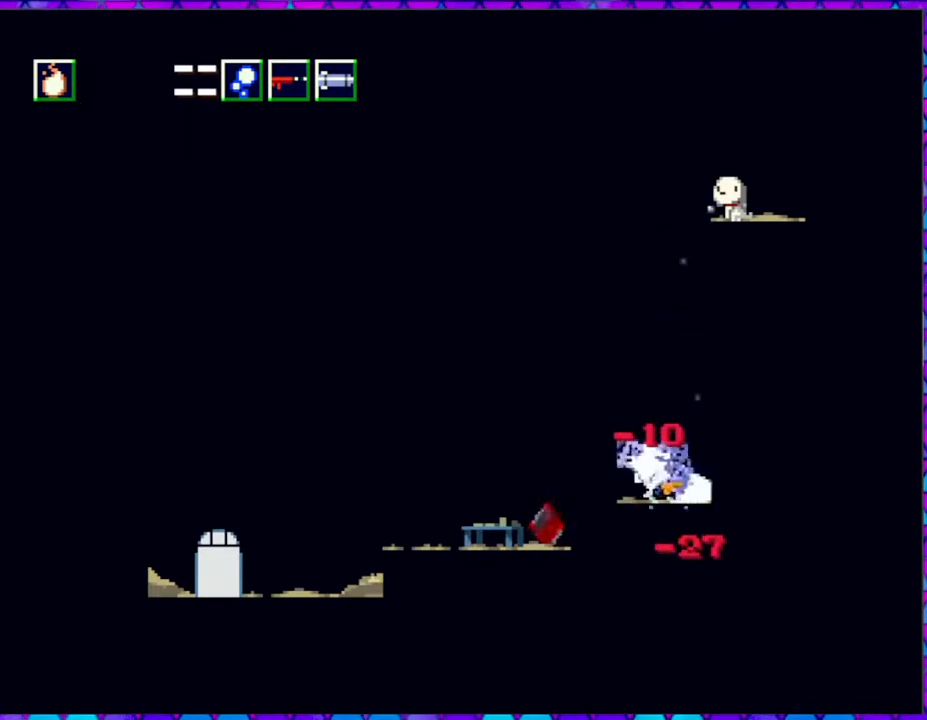
{"buttons": ["B", "DPAD_LEFT"], "right_stick": "center", "events": [[17, "Y", "down"], [67, "Y", "up"], [133, "B", "down"], [283, "DPAD_LEFT", "down"], [283, "DPAD_RIGHT", "up"]]}
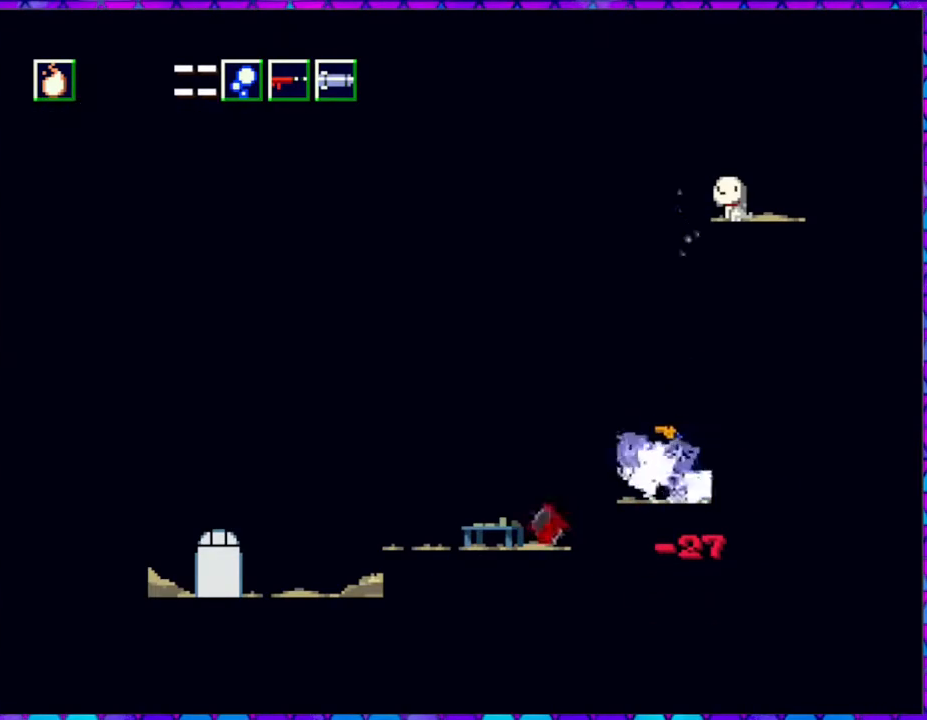
{"buttons": ["B", "DPAD_LEFT"], "right_stick": "center", "events": [[317, "B", "up"], [367, "B", "down"]]}
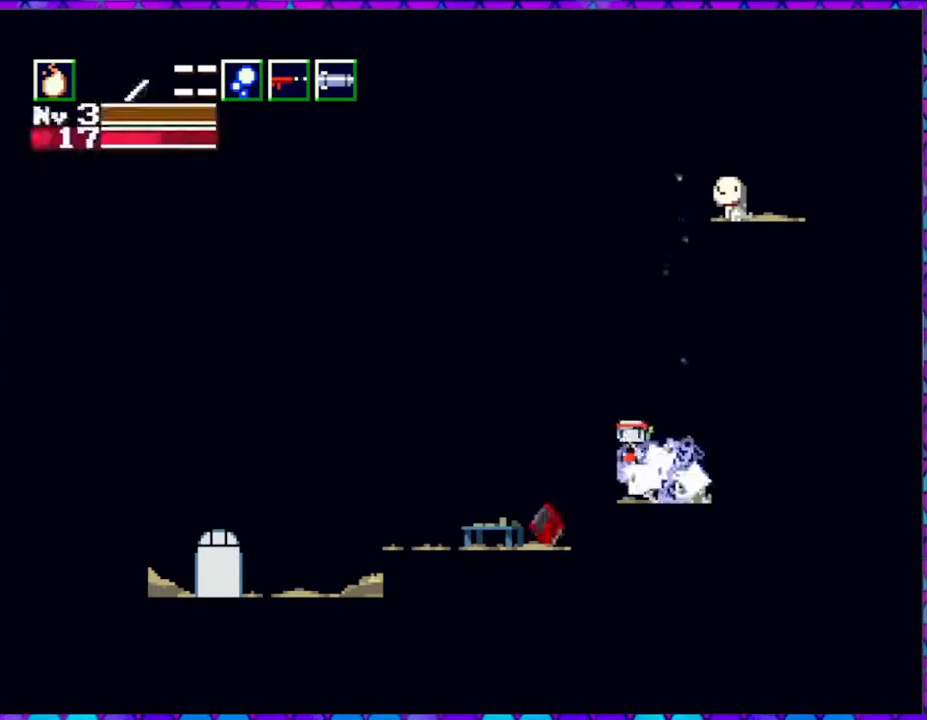
{"buttons": ["Y", "DPAD_RIGHT"], "right_stick": "center", "events": [[67, "DPAD_LEFT", "up"], [183, "B", "up"], [183, "DPAD_RIGHT", "down"], [183, "Y", "down"], [217, "Y", "up"], [267, "Y", "down"], [367, "Y", "up"], [433, "Y", "down"]]}
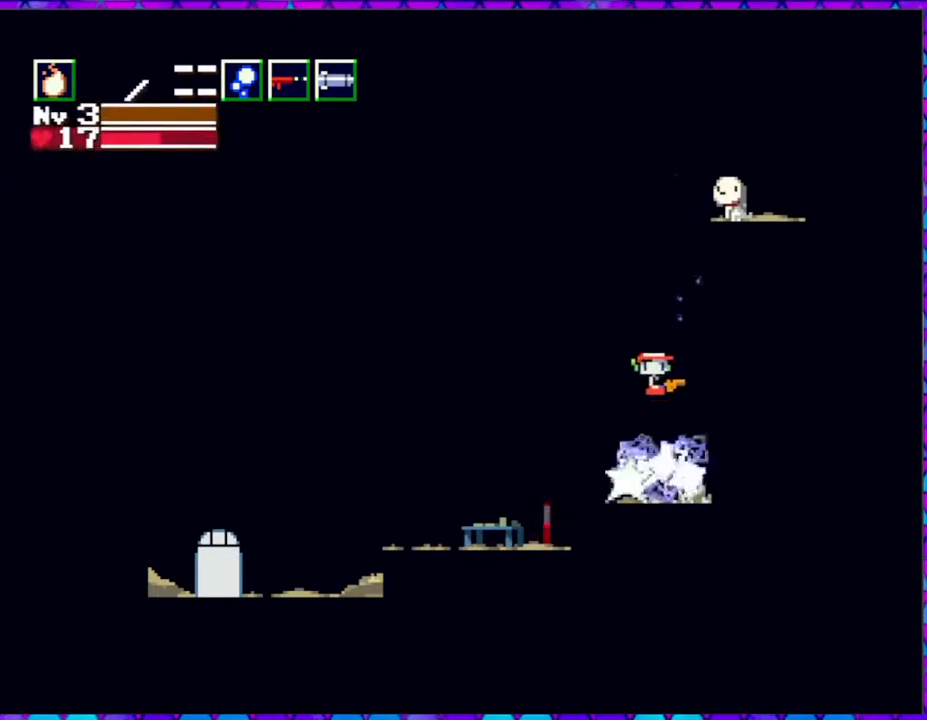
{"buttons": ["B", "Y", "DPAD_LEFT"], "right_stick": "center", "events": [[17, "Y", "up"], [100, "Y", "down"], [217, "Y", "up"], [267, "Y", "down"], [350, "Y", "up"], [450, "B", "down"], [450, "DPAD_LEFT", "down"], [450, "DPAD_RIGHT", "up"], [450, "Y", "down"]]}
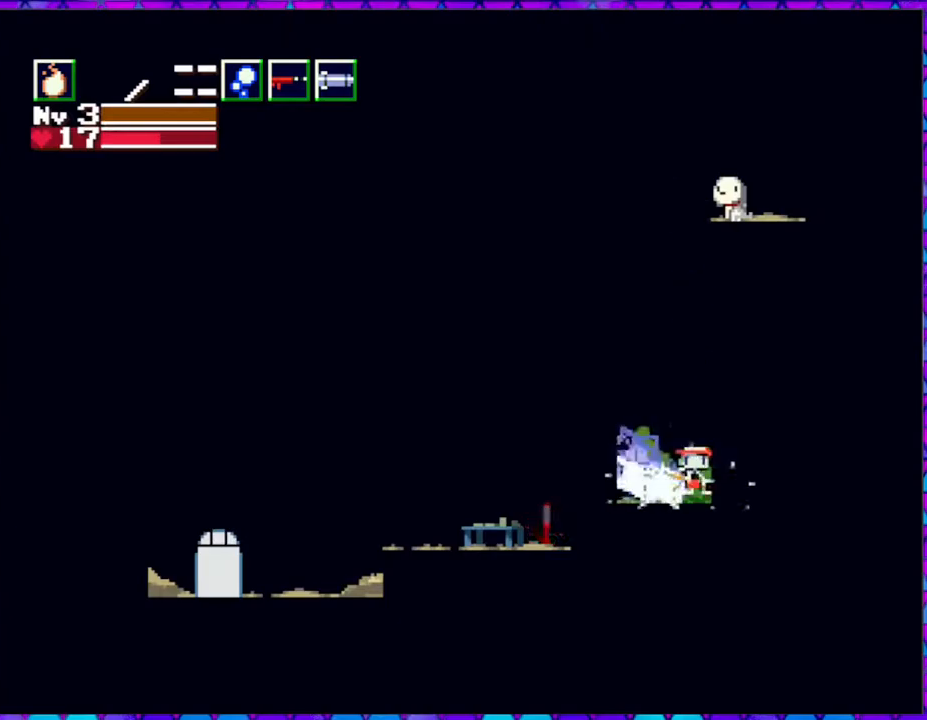
{"buttons": ["Y"], "right_stick": "center", "events": [[67, "B", "up"], [117, "Y", "up"], [150, "Y", "down"], [250, "Y", "up"], [300, "DPAD_LEFT", "up"], [300, "Y", "down"], [433, "Y", "up"], [450, "Y", "down"]]}
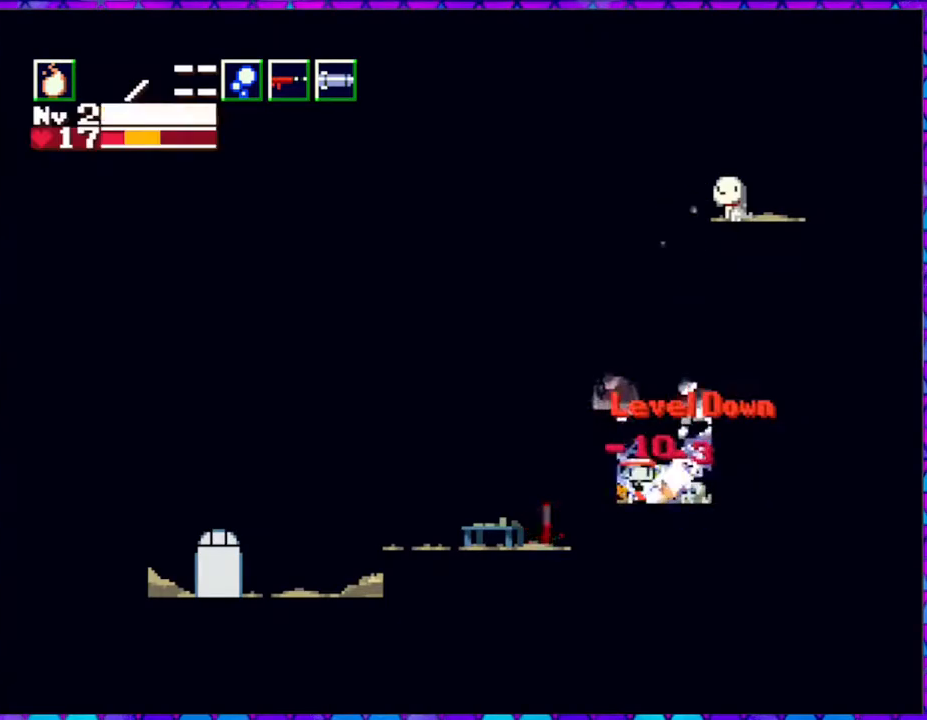
{"buttons": [], "right_stick": "center", "events": [[50, "Y", "up"], [100, "DPAD_RIGHT", "down"], [217, "DPAD_RIGHT", "up"]]}
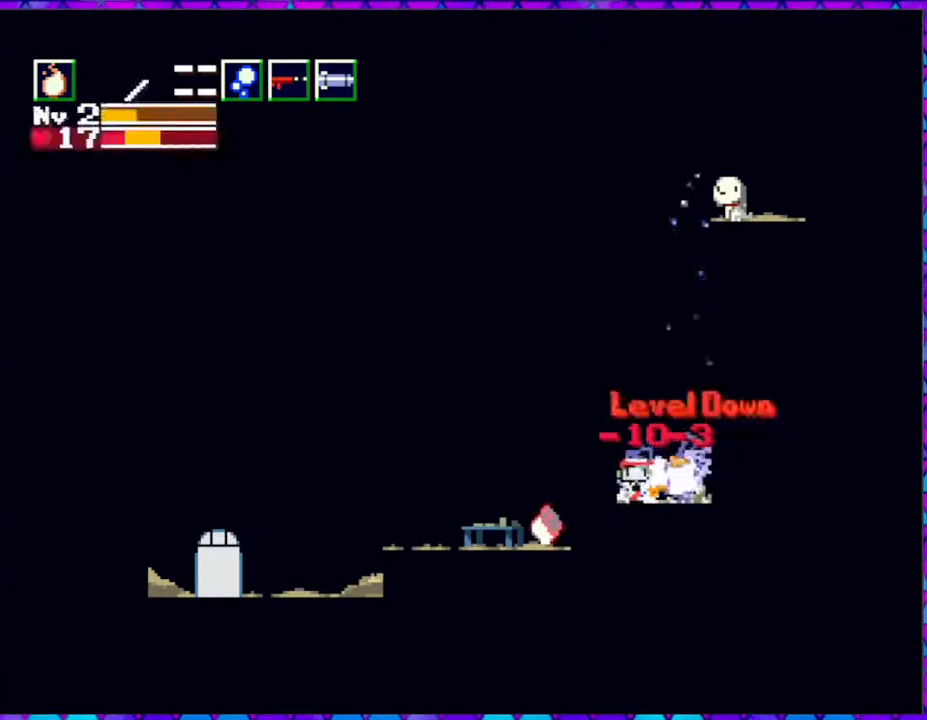
{"buttons": ["DPAD_RIGHT"], "right_stick": "center", "events": [[167, "DPAD_RIGHT", "down"]]}
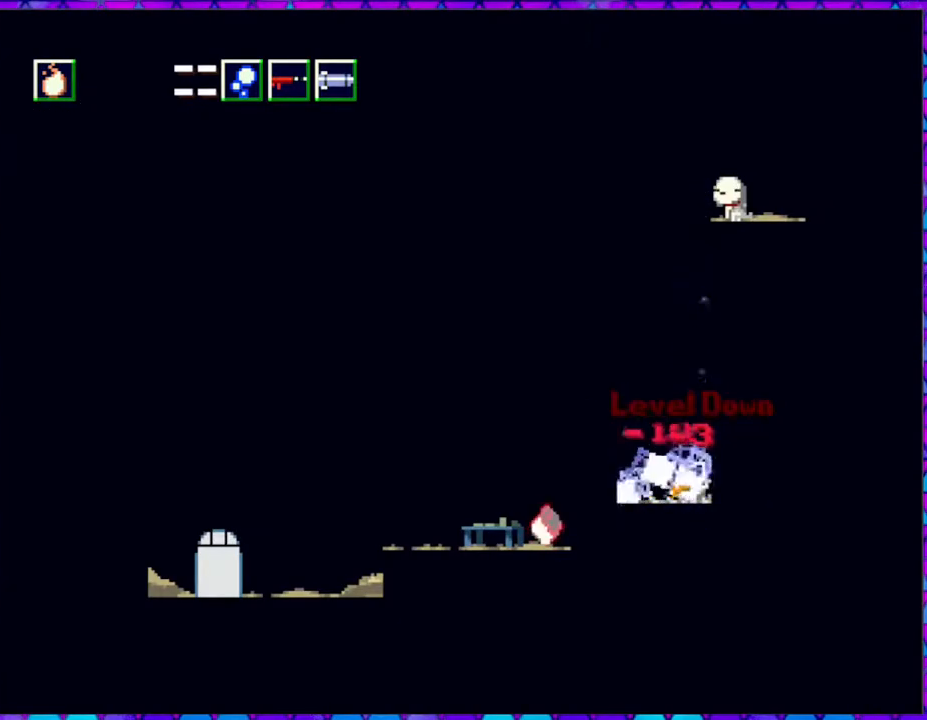
{"buttons": ["DPAD_LEFT"], "right_stick": "center", "events": [[300, "DPAD_RIGHT", "up"], [333, "DPAD_LEFT", "down"]]}
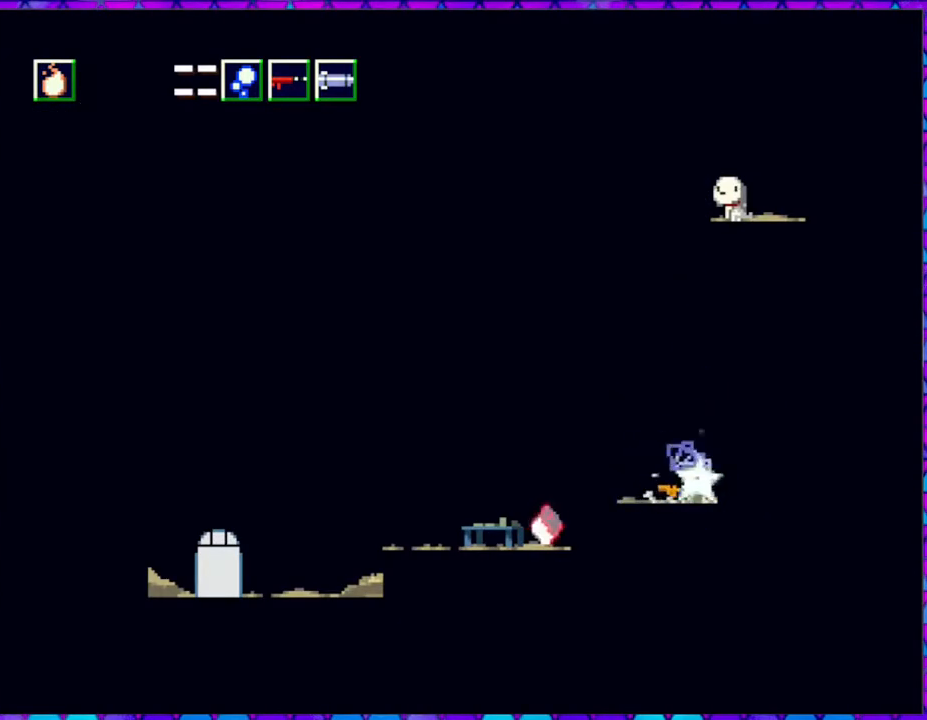
{"buttons": ["DPAD_LEFT"], "right_stick": "center", "events": []}
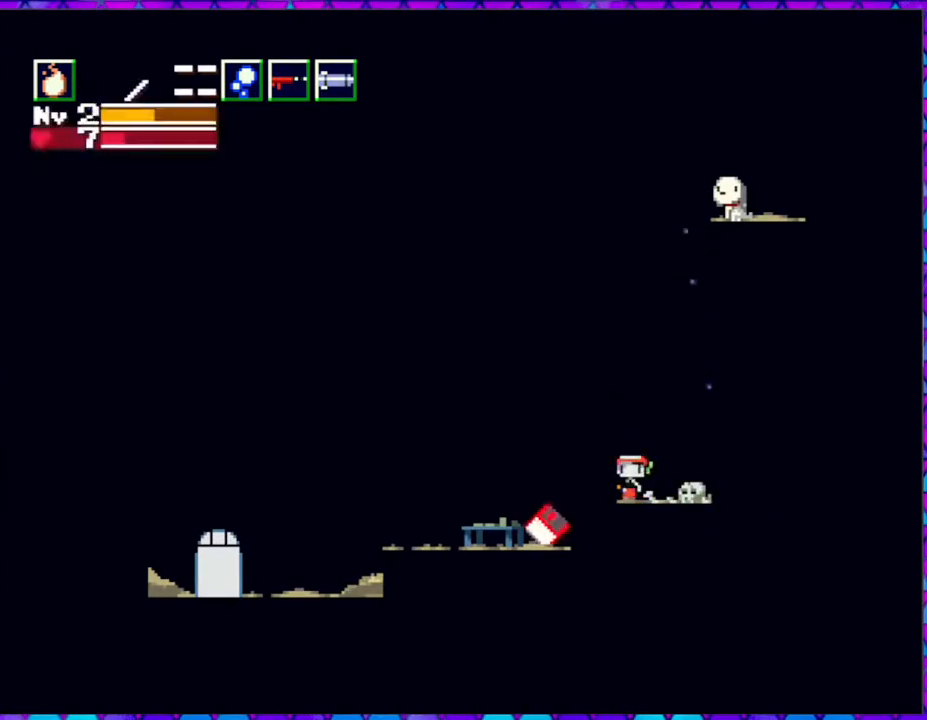
{"buttons": ["B", "DPAD_LEFT"], "right_stick": "center", "events": [[100, "B", "down"], [133, "DPAD_LEFT", "up"], [483, "DPAD_LEFT", "down"]]}
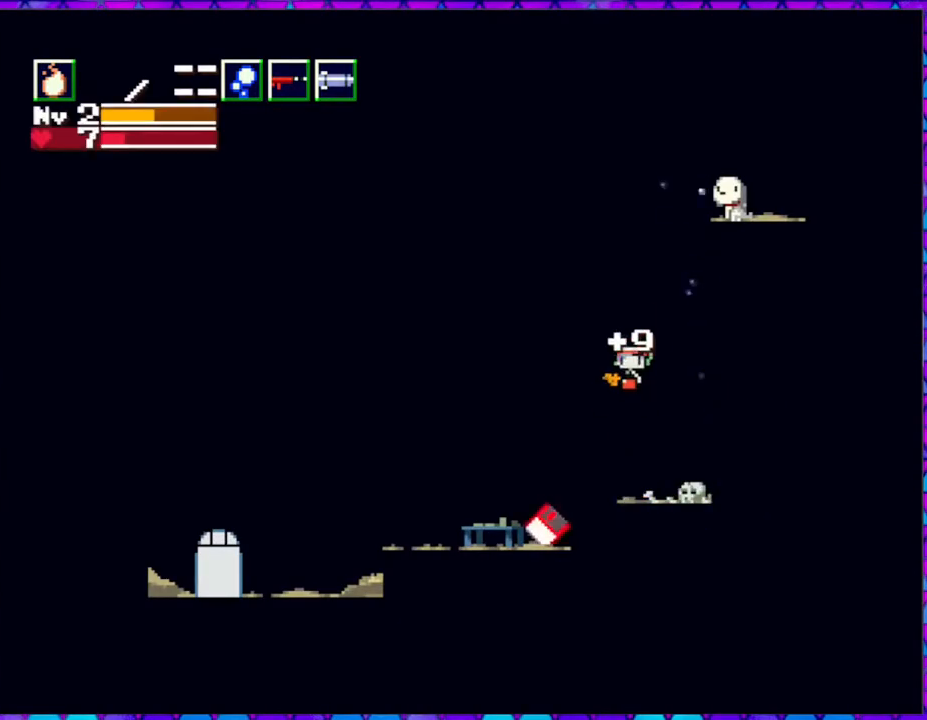
{"buttons": [], "right_stick": "center", "events": [[250, "B", "up"], [250, "DPAD_LEFT", "up"], [350, "R1", "down"], [483, "R1", "up"]]}
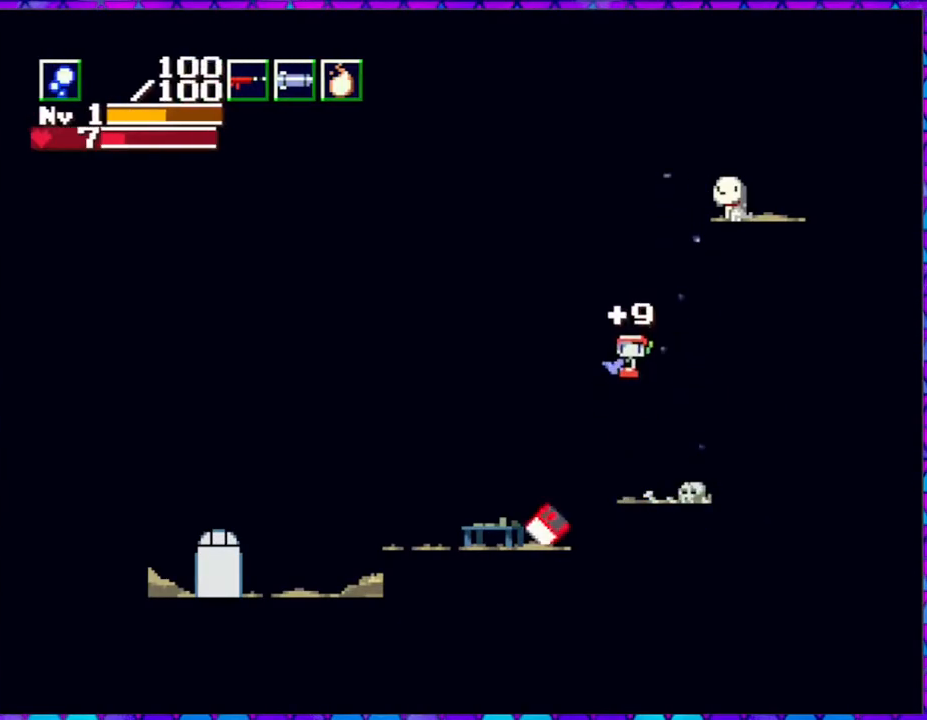
{"buttons": [], "right_stick": "center", "events": []}
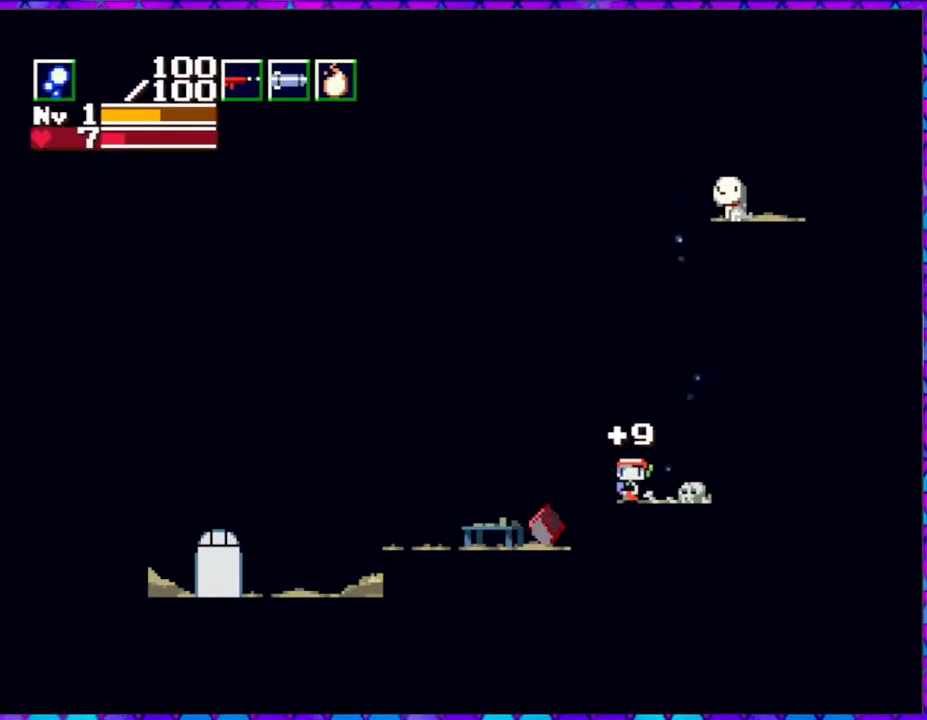
{"buttons": ["B"], "right_stick": "center", "events": [[350, "B", "down"]]}
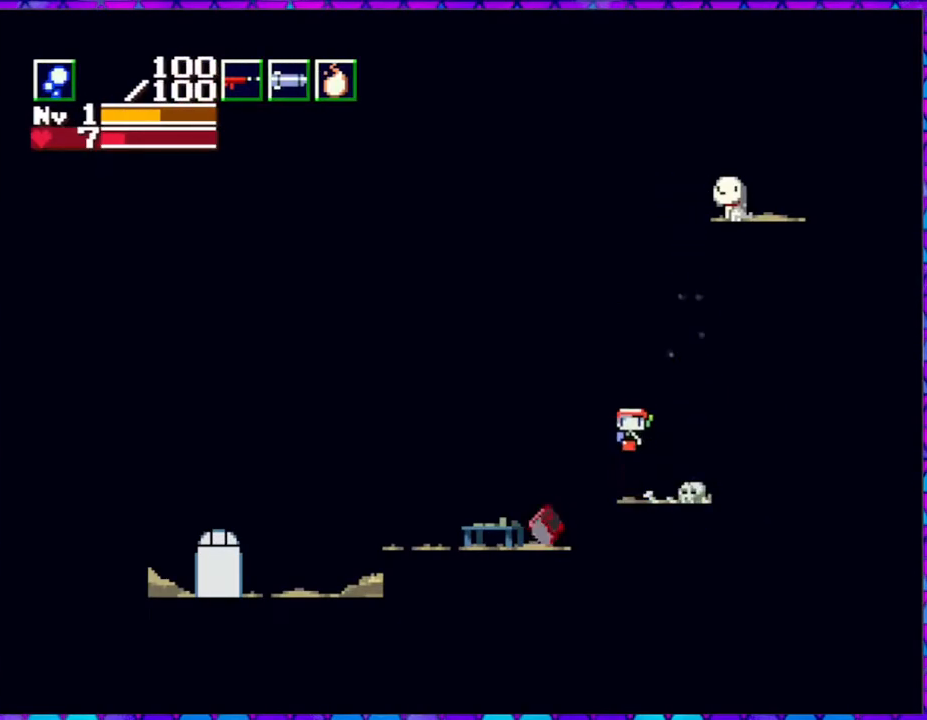
{"buttons": ["B", "DPAD_LEFT"], "right_stick": "center", "events": [[183, "DPAD_LEFT", "down"]]}
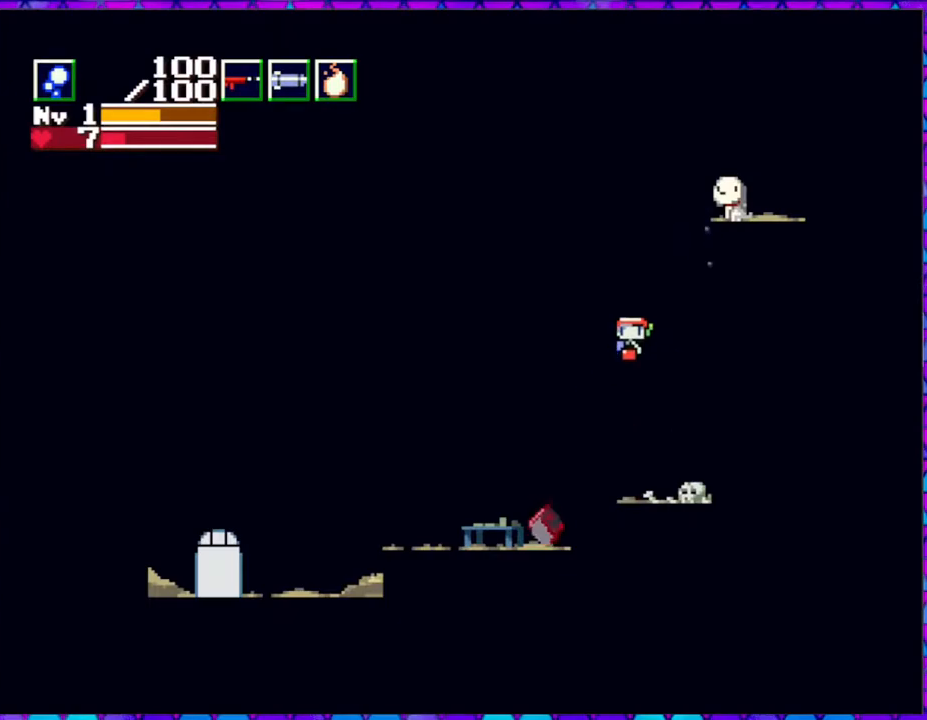
{"buttons": ["DPAD_LEFT"], "right_stick": "center", "events": [[117, "B", "up"]]}
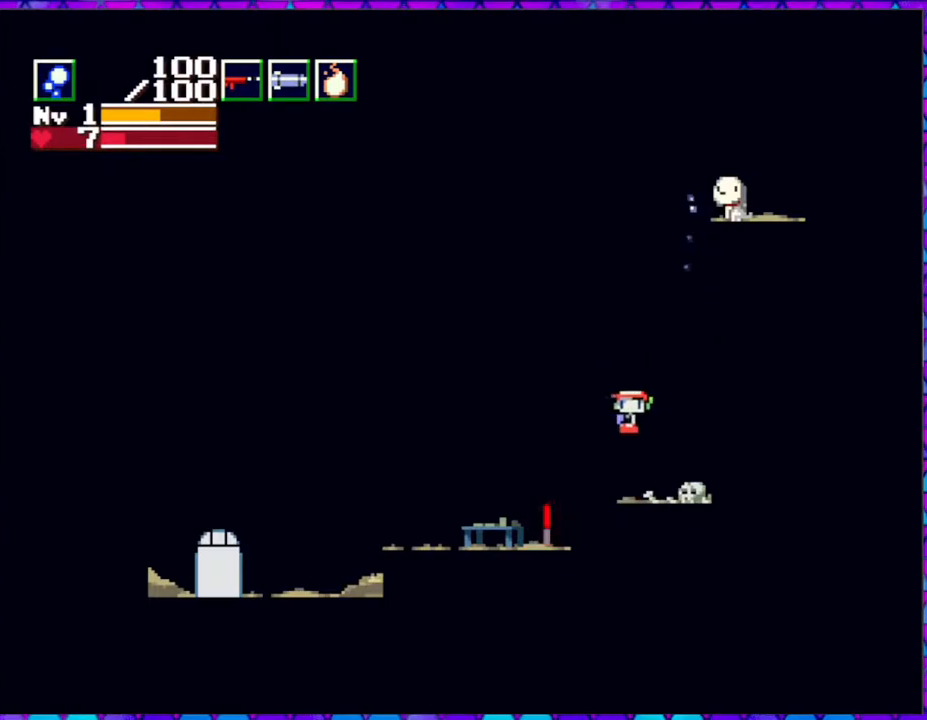
{"buttons": ["B", "DPAD_LEFT"], "right_stick": "center", "events": [[383, "B", "down"]]}
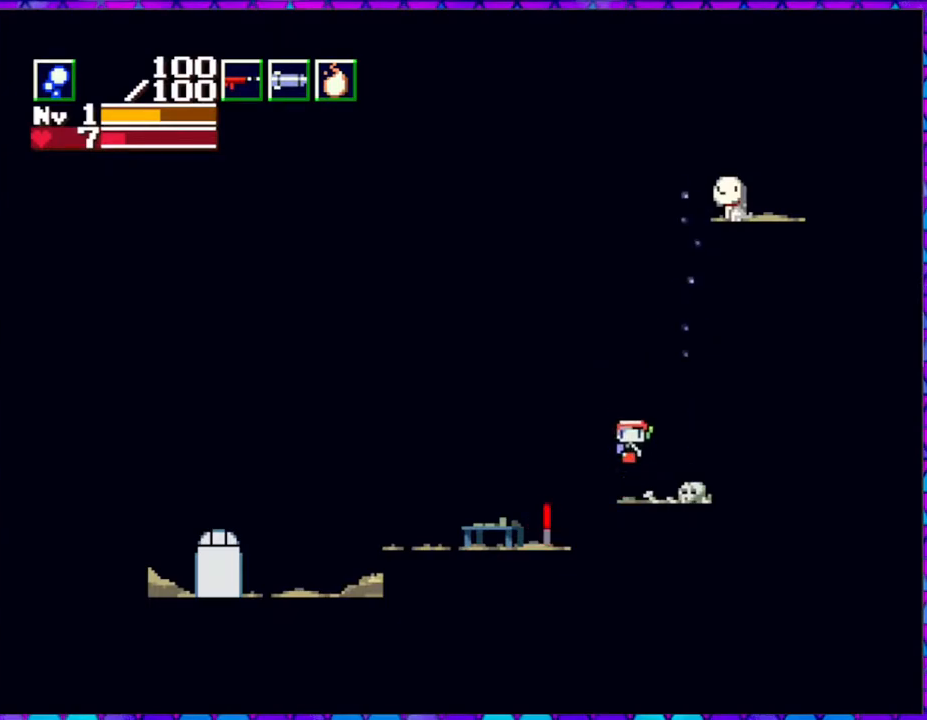
{"buttons": ["DPAD_LEFT"], "right_stick": "center", "events": [[167, "B", "up"]]}
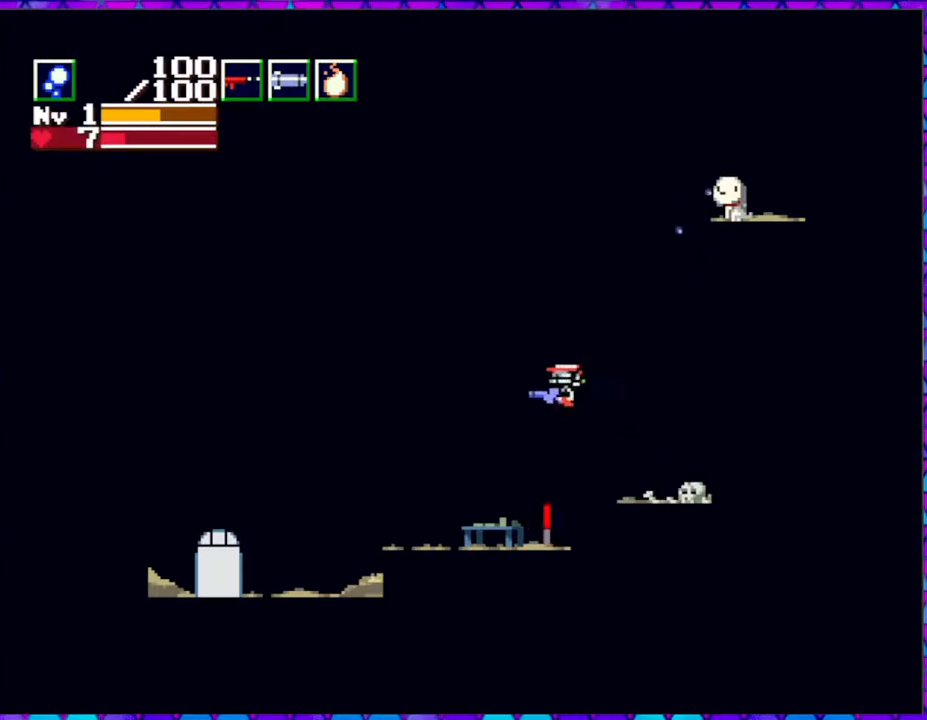
{"buttons": ["DPAD_LEFT"], "right_stick": "center", "events": [[17, "DPAD_LEFT", "up"], [150, "DPAD_RIGHT", "down"], [333, "DPAD_RIGHT", "up"], [483, "DPAD_LEFT", "down"]]}
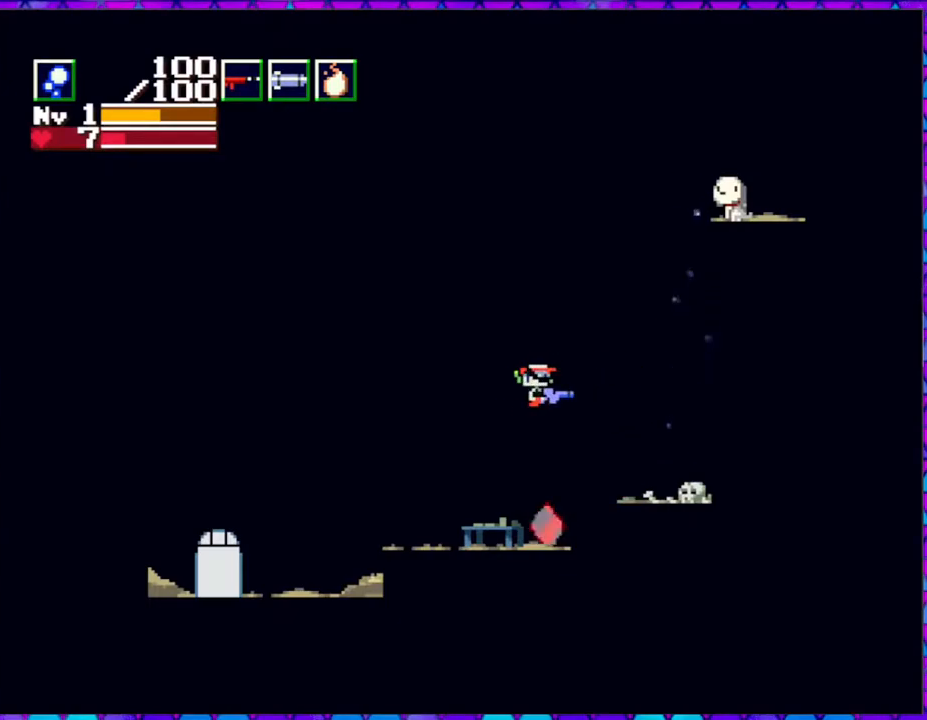
{"buttons": [], "right_stick": "center", "events": [[67, "B", "down"], [417, "DPAD_LEFT", "up"], [483, "B", "up"]]}
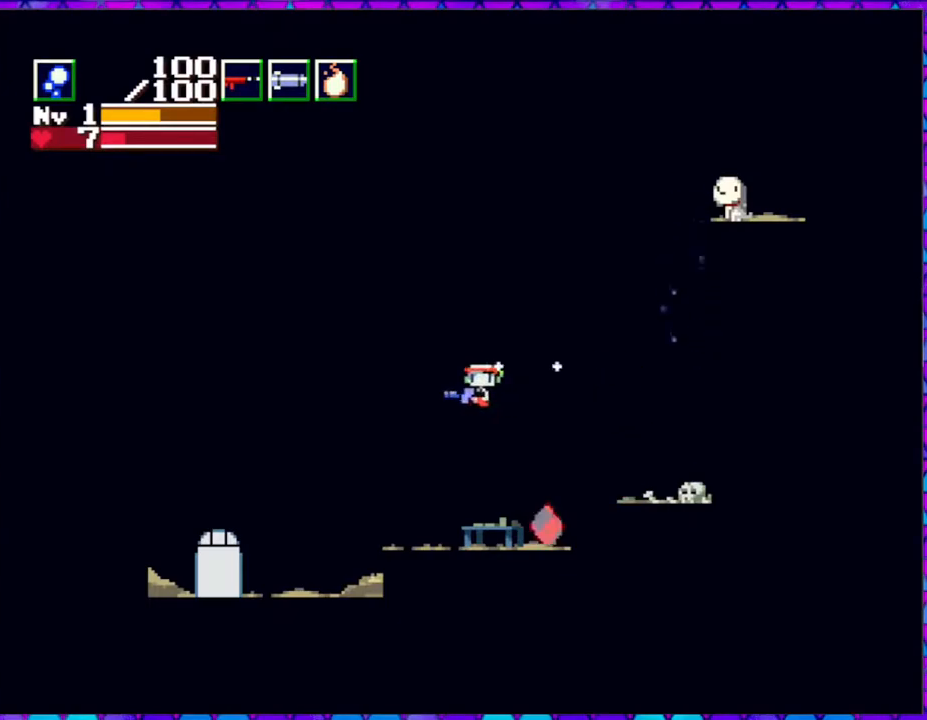
{"buttons": [], "right_stick": "center", "events": [[17, "B", "down"], [467, "B", "up"]]}
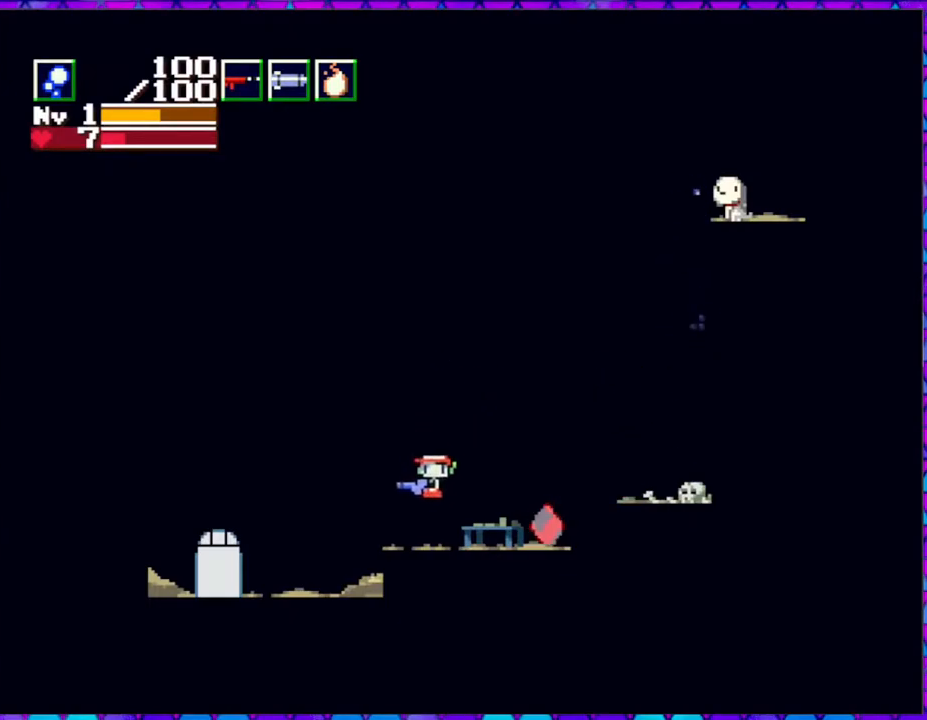
{"buttons": ["B"], "right_stick": "center", "events": [[217, "B", "down"]]}
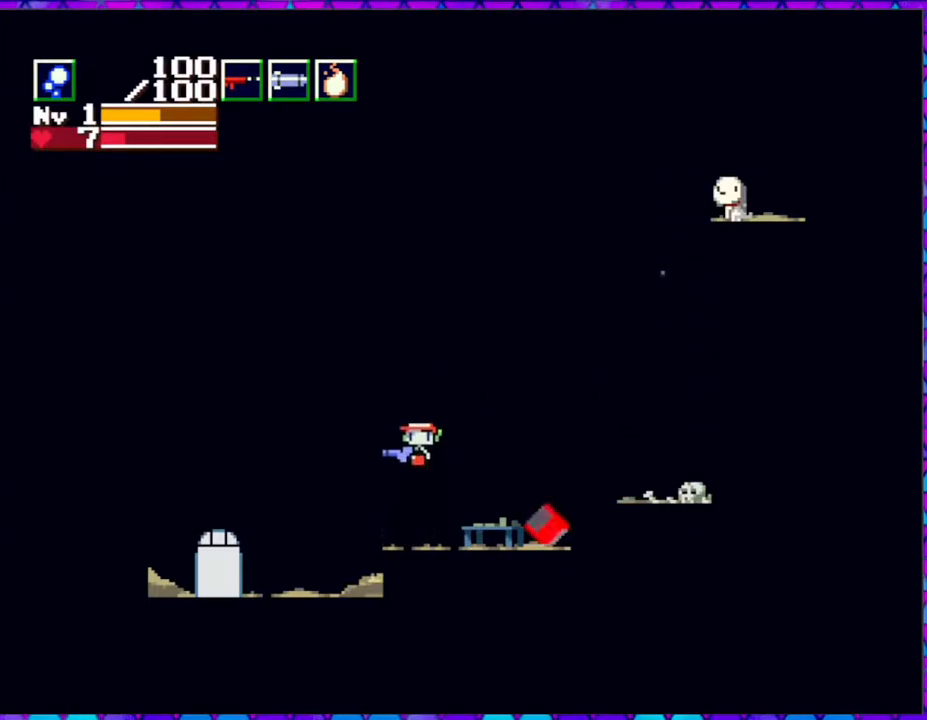
{"buttons": [], "right_stick": "center", "events": [[33, "DPAD_RIGHT", "down"], [450, "B", "up"], [483, "DPAD_RIGHT", "up"]]}
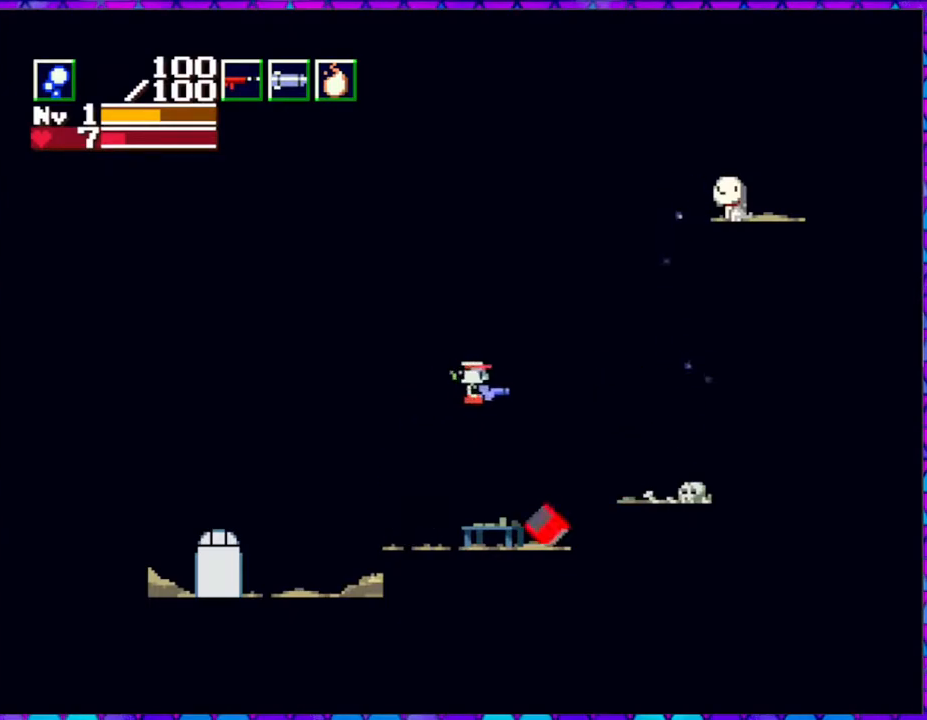
{"buttons": ["B"], "right_stick": "center", "events": [[17, "DPAD_LEFT", "down"], [183, "DPAD_LEFT", "up"], [383, "B", "down"]]}